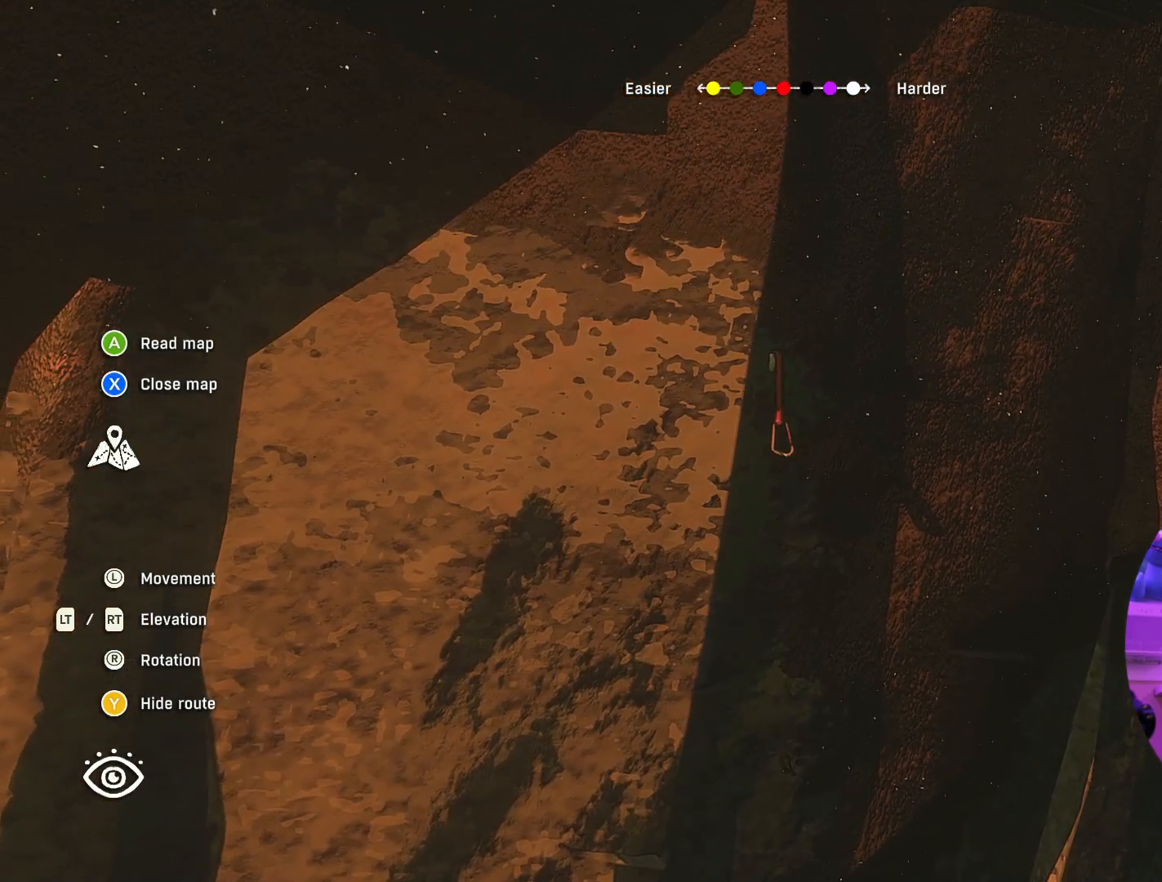
Gameplay with a controller (Xbox layout); each line is a JSON object with the inputs held at the frame after it. "events" lists button and stick changes between this image and that frame as [ms after this image, input, new state], when the widget could be followed in between.
{"buttons": [], "left_stick": "center", "right_stick": "center", "events": []}
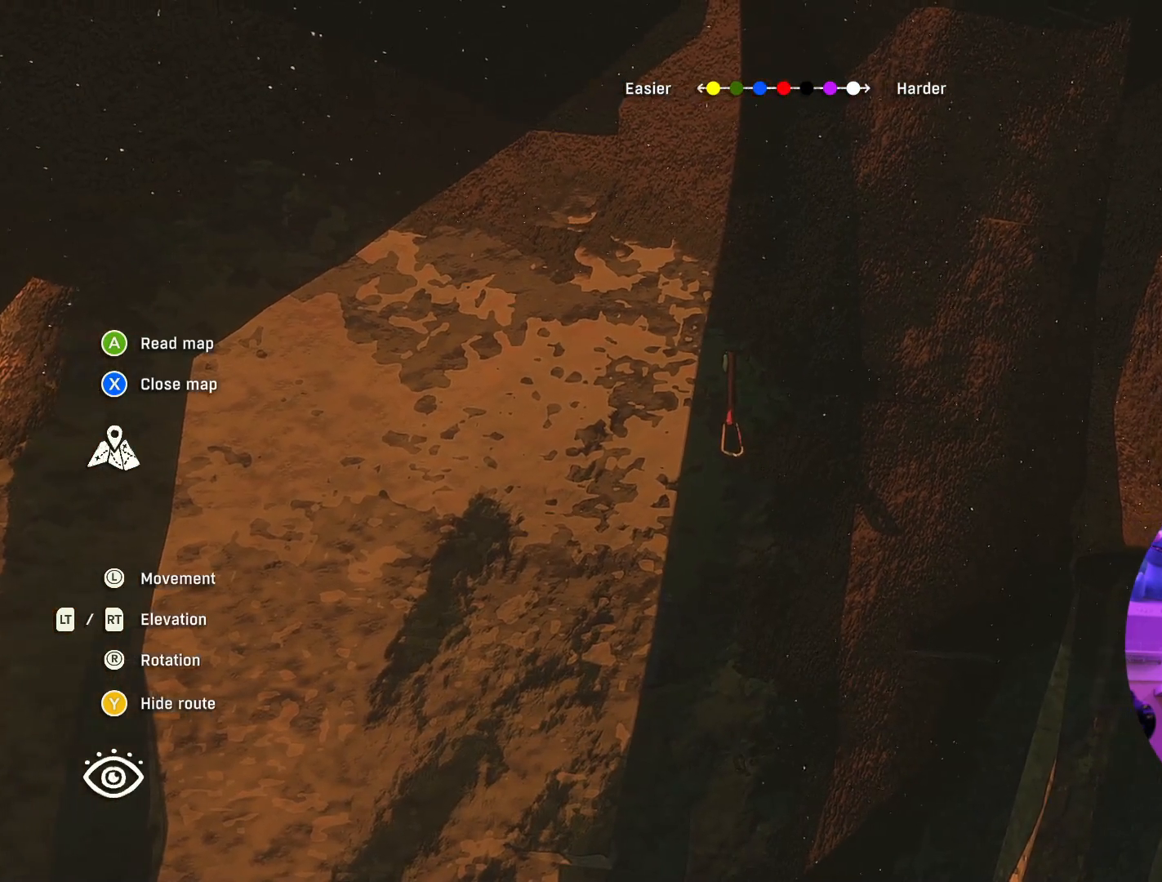
{"buttons": [], "left_stick": "center", "right_stick": "center", "events": [[50, "right_stick", "down-right"], [367, "right_stick", "center"]]}
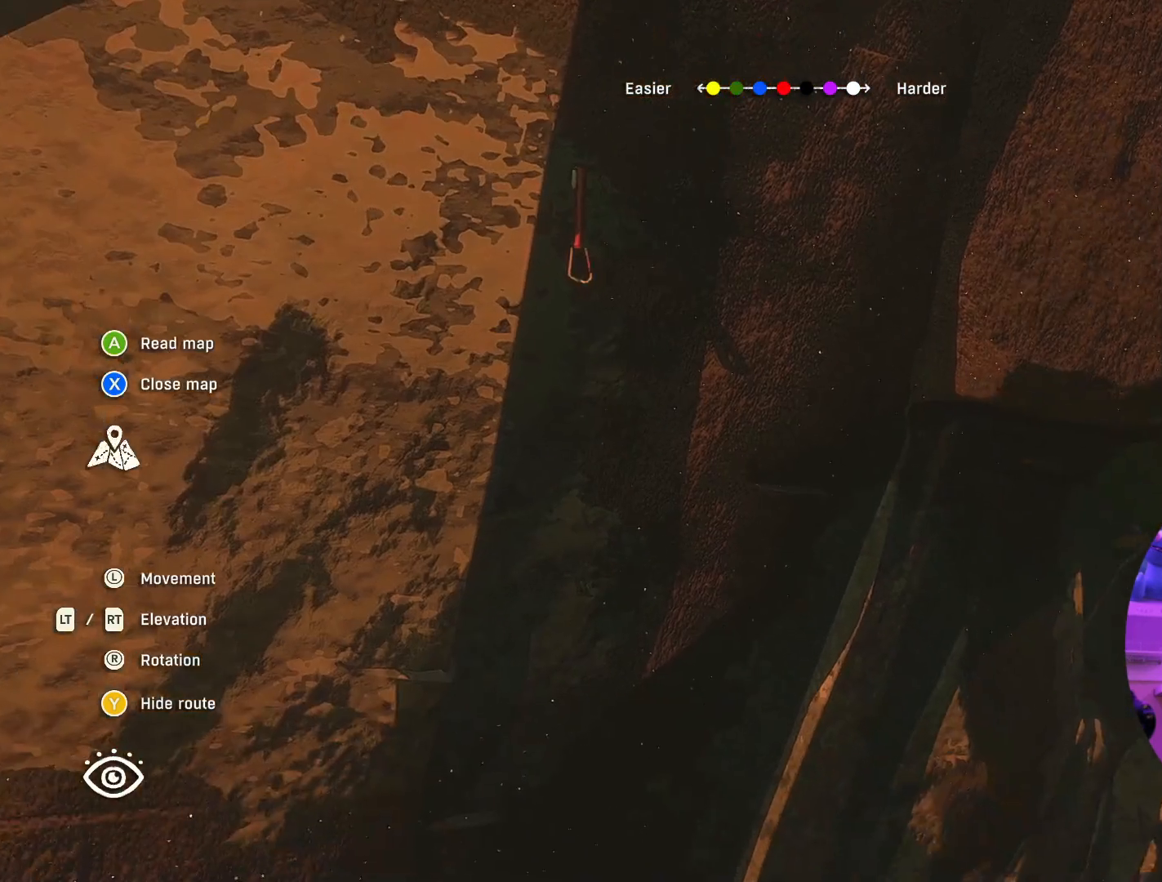
{"buttons": [], "left_stick": "center", "right_stick": "center", "events": [[67, "L2", "down"], [484, "L2", "up"]]}
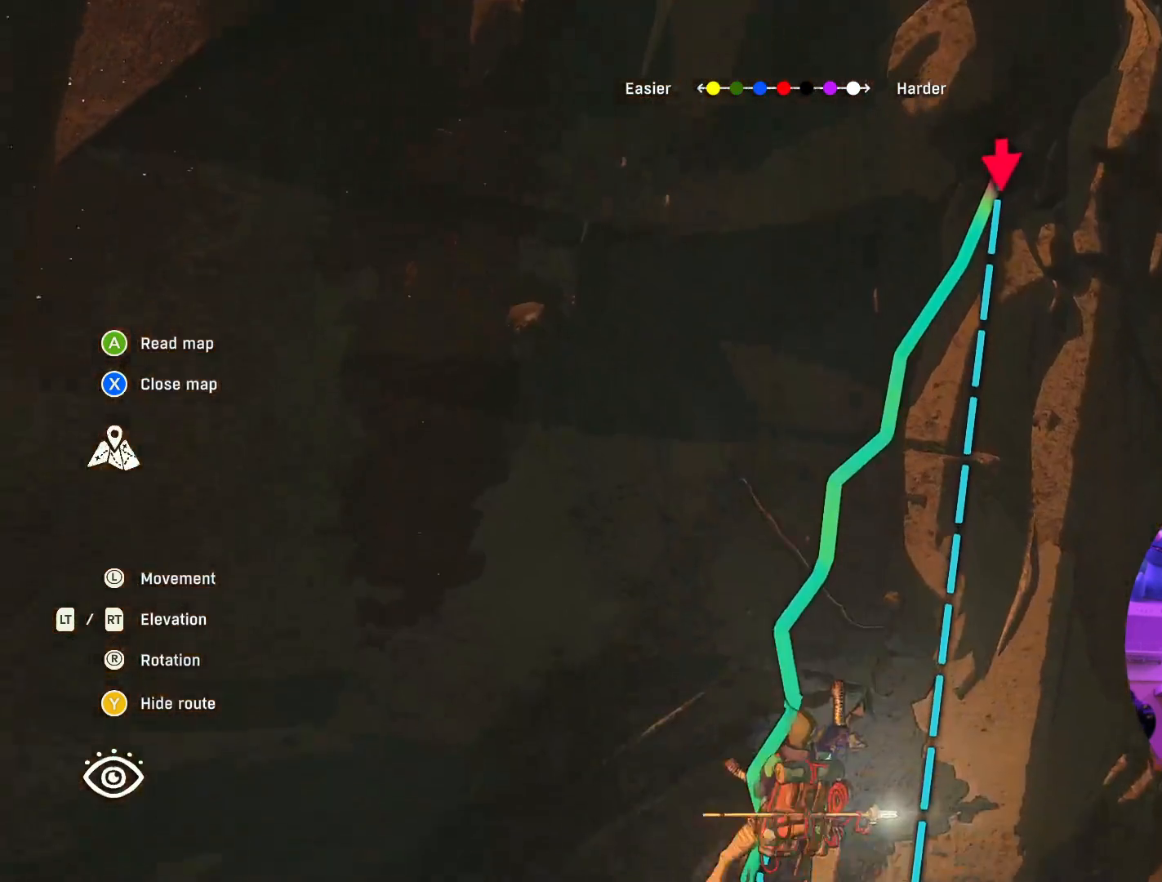
{"buttons": [], "left_stick": "center", "right_stick": "up-left", "events": [[234, "right_stick", "up-left"]]}
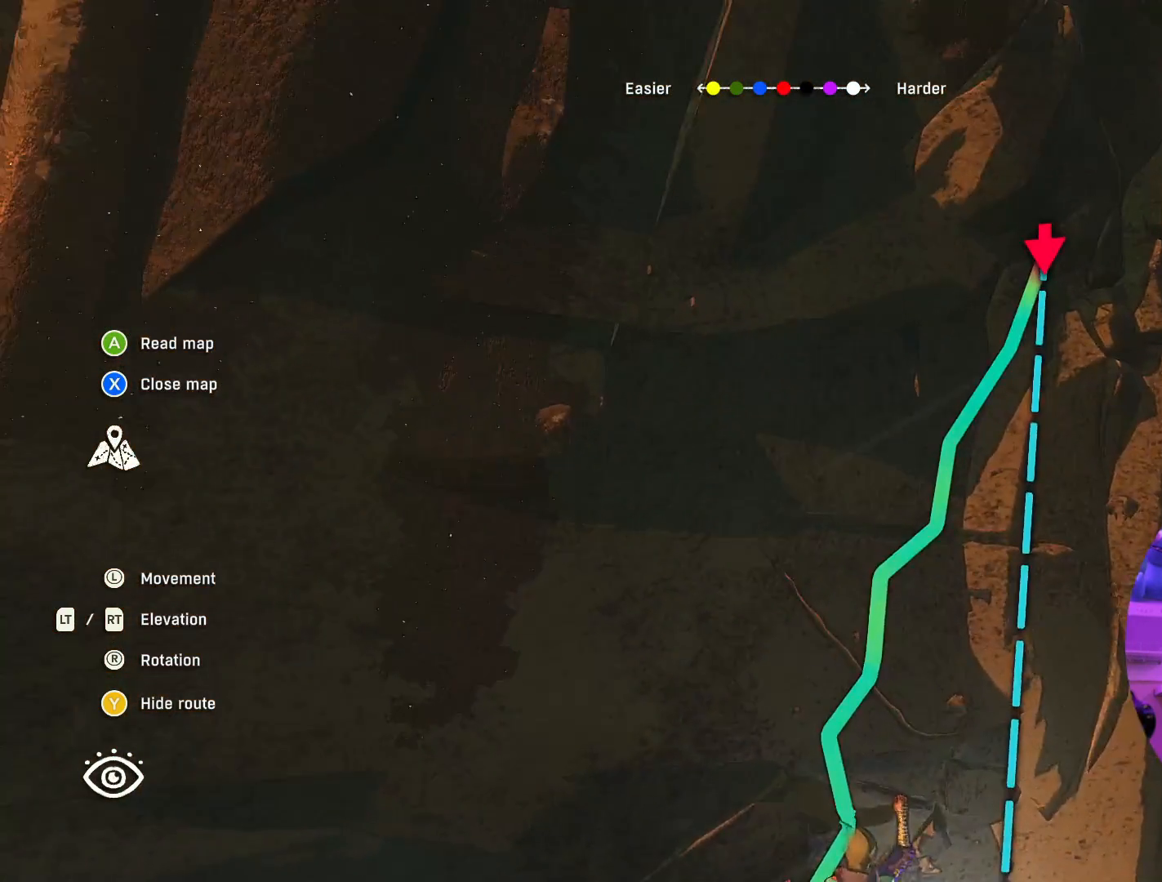
{"buttons": [], "left_stick": "center", "right_stick": "left", "events": [[100, "right_stick", "center"], [350, "left_stick", "right"], [367, "right_stick", "left"], [450, "left_stick", "center"]]}
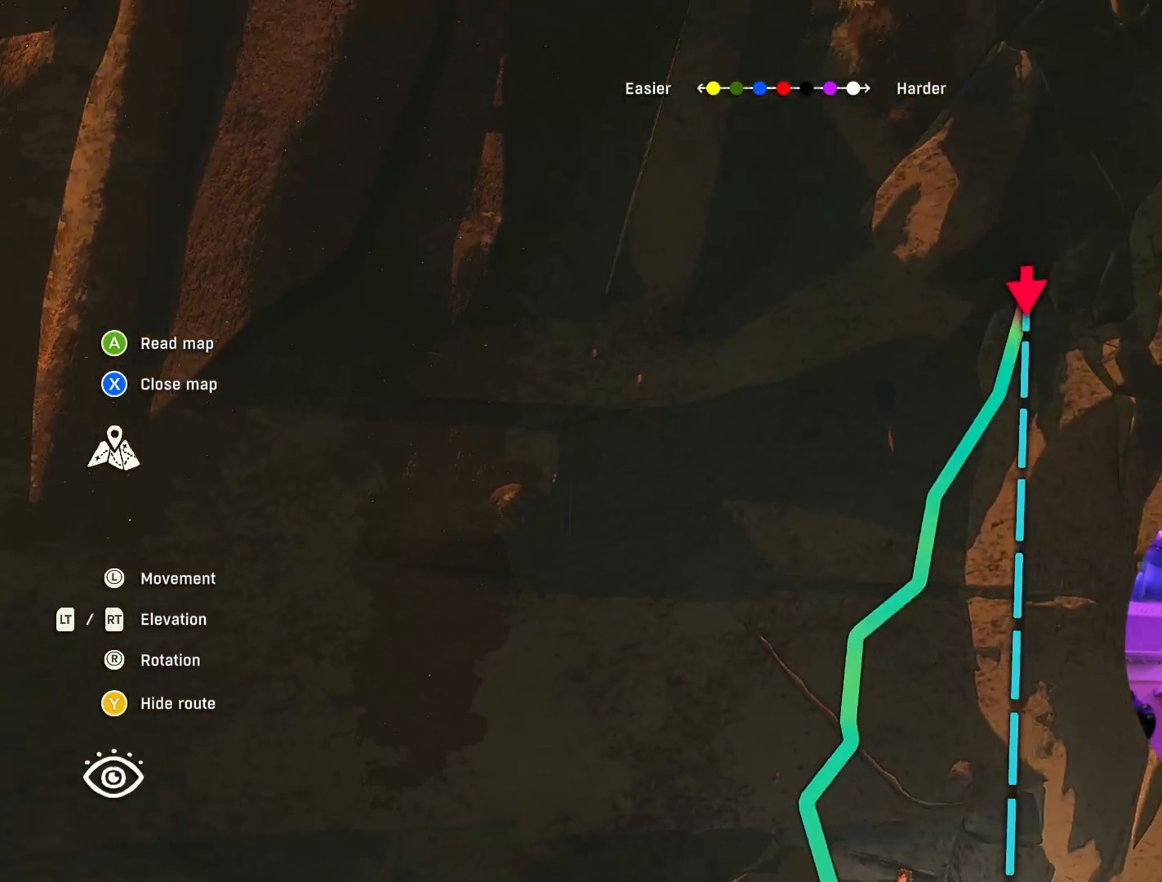
{"buttons": [], "left_stick": "center", "right_stick": "center", "events": [[450, "right_stick", "center"]]}
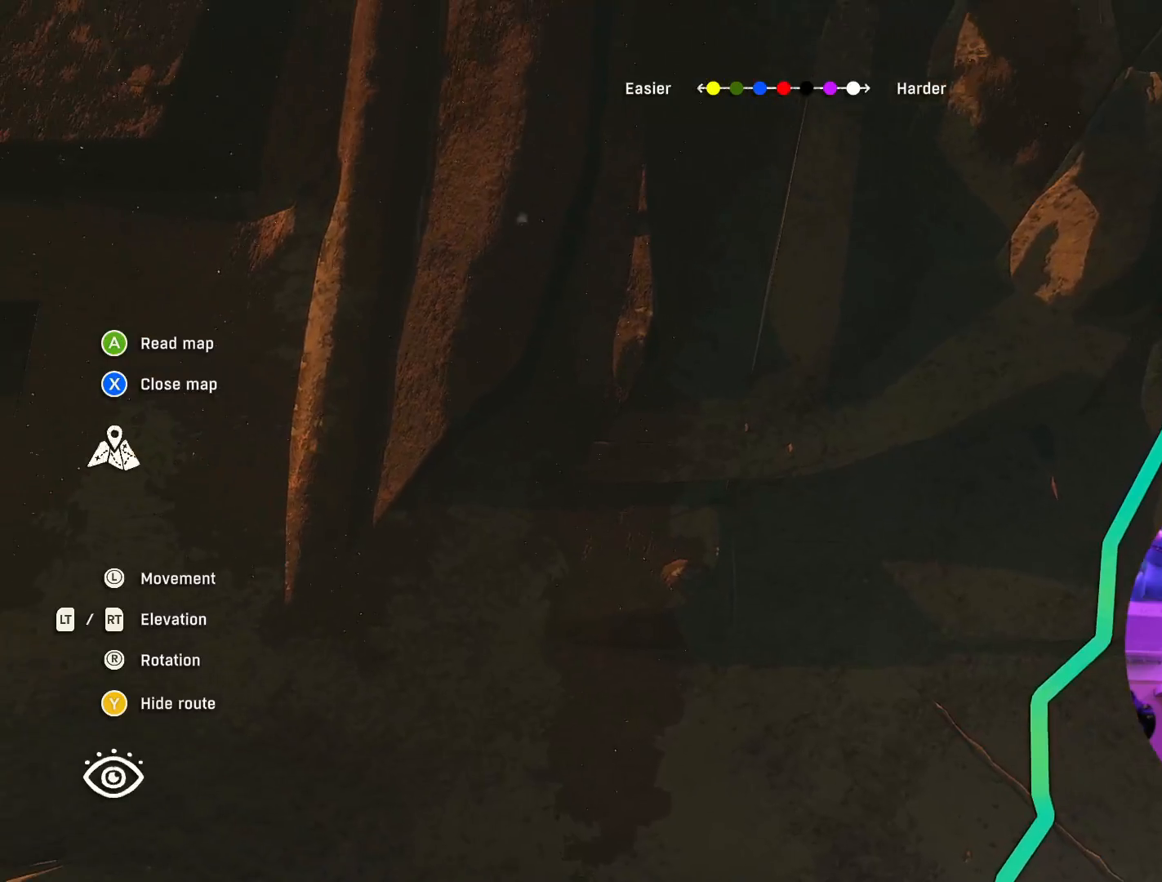
{"buttons": [], "left_stick": "down-right", "right_stick": "center", "events": [[350, "left_stick", "down-right"]]}
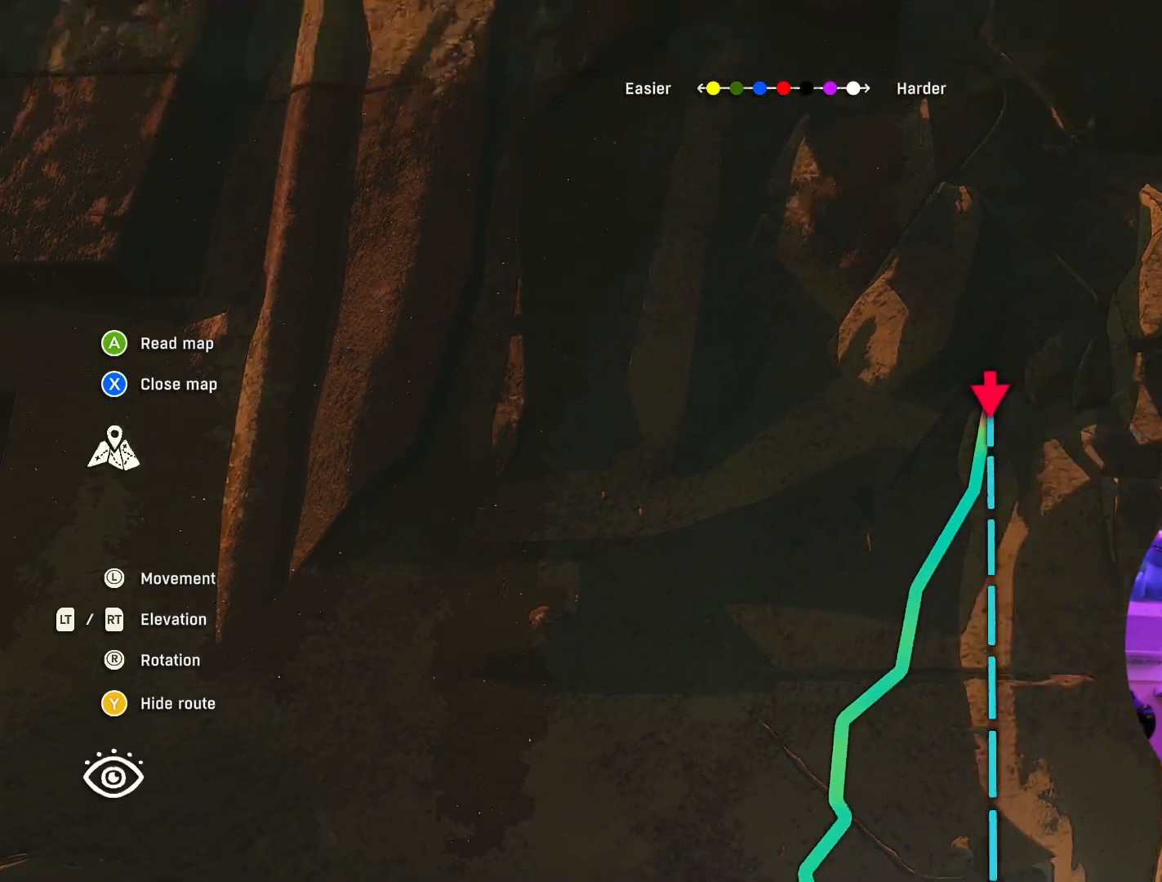
{"buttons": [], "left_stick": "up", "right_stick": "center", "events": [[84, "left_stick", "center"], [450, "left_stick", "up"]]}
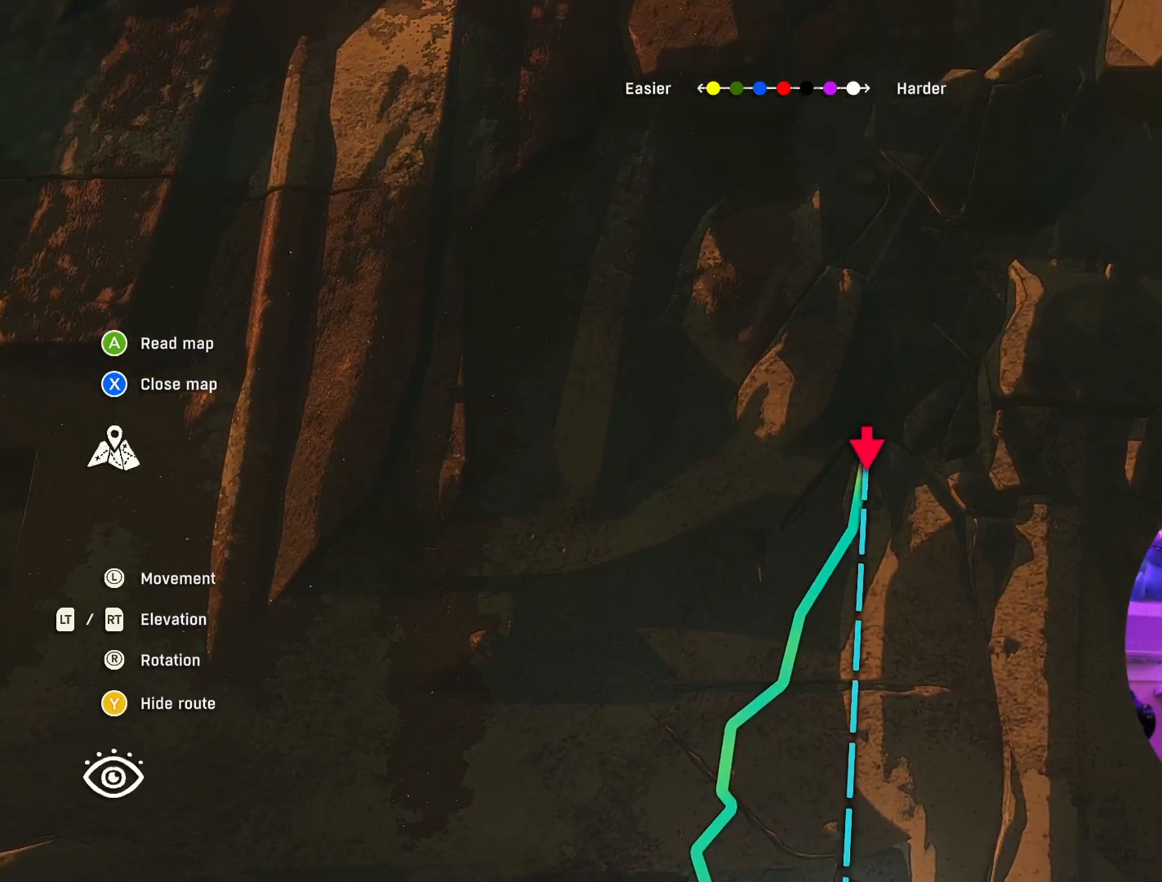
{"buttons": [], "left_stick": "center", "right_stick": "up", "events": [[67, "left_stick", "center"], [450, "right_stick", "up"]]}
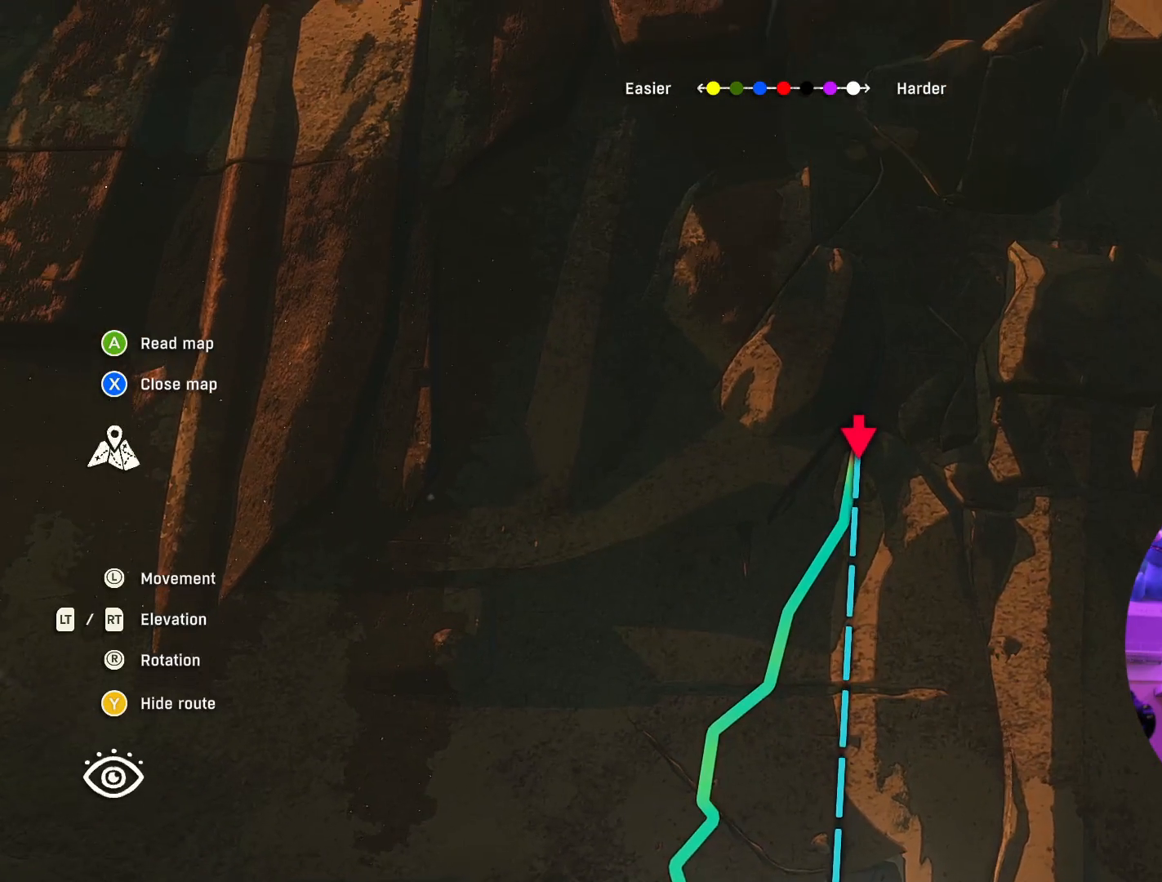
{"buttons": [], "left_stick": "center", "right_stick": "center", "events": [[167, "right_stick", "center"], [284, "left_stick", "up"], [500, "left_stick", "center"]]}
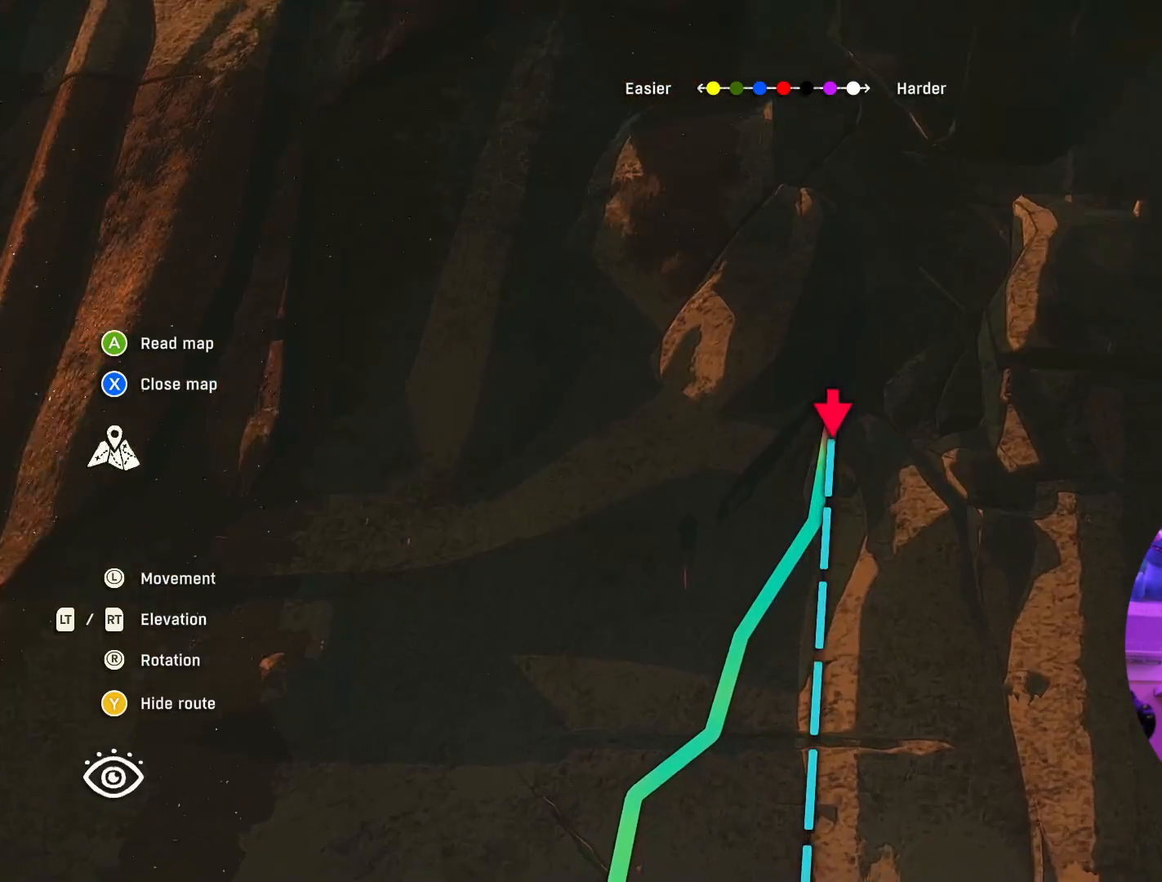
{"buttons": [], "left_stick": "up-left", "right_stick": "center", "events": [[50, "right_stick", "up"], [267, "left_stick", "up"], [434, "right_stick", "center"], [467, "left_stick", "up-left"]]}
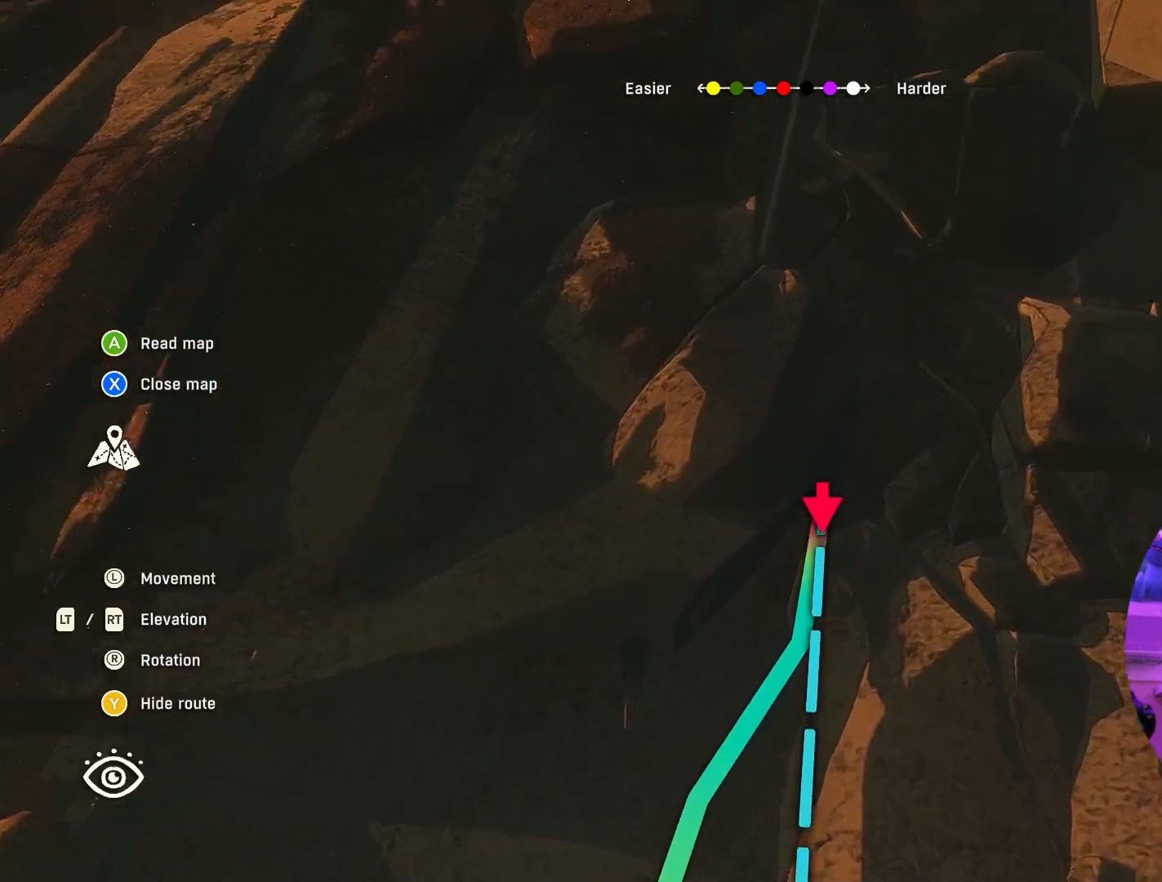
{"buttons": [], "left_stick": "center", "right_stick": "center", "events": [[234, "left_stick", "center"]]}
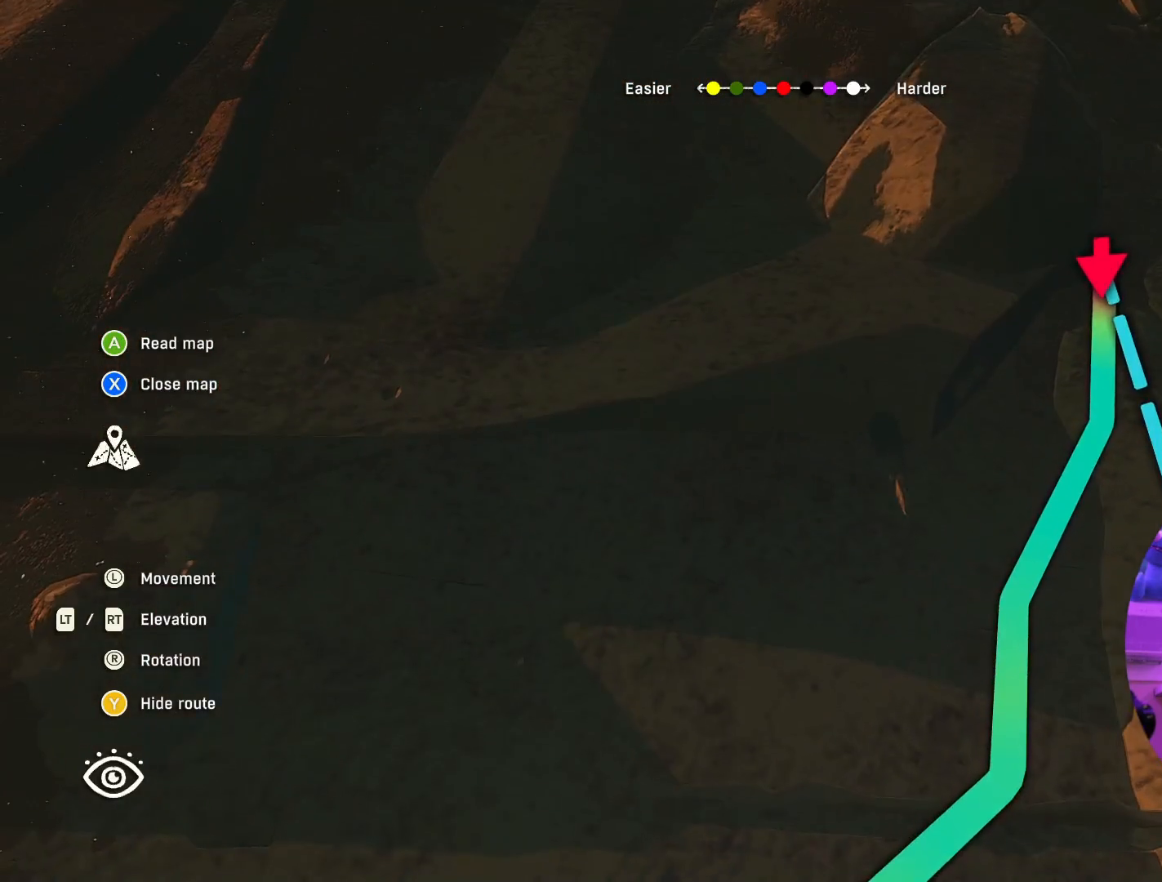
{"buttons": [], "left_stick": "center", "right_stick": "center", "events": []}
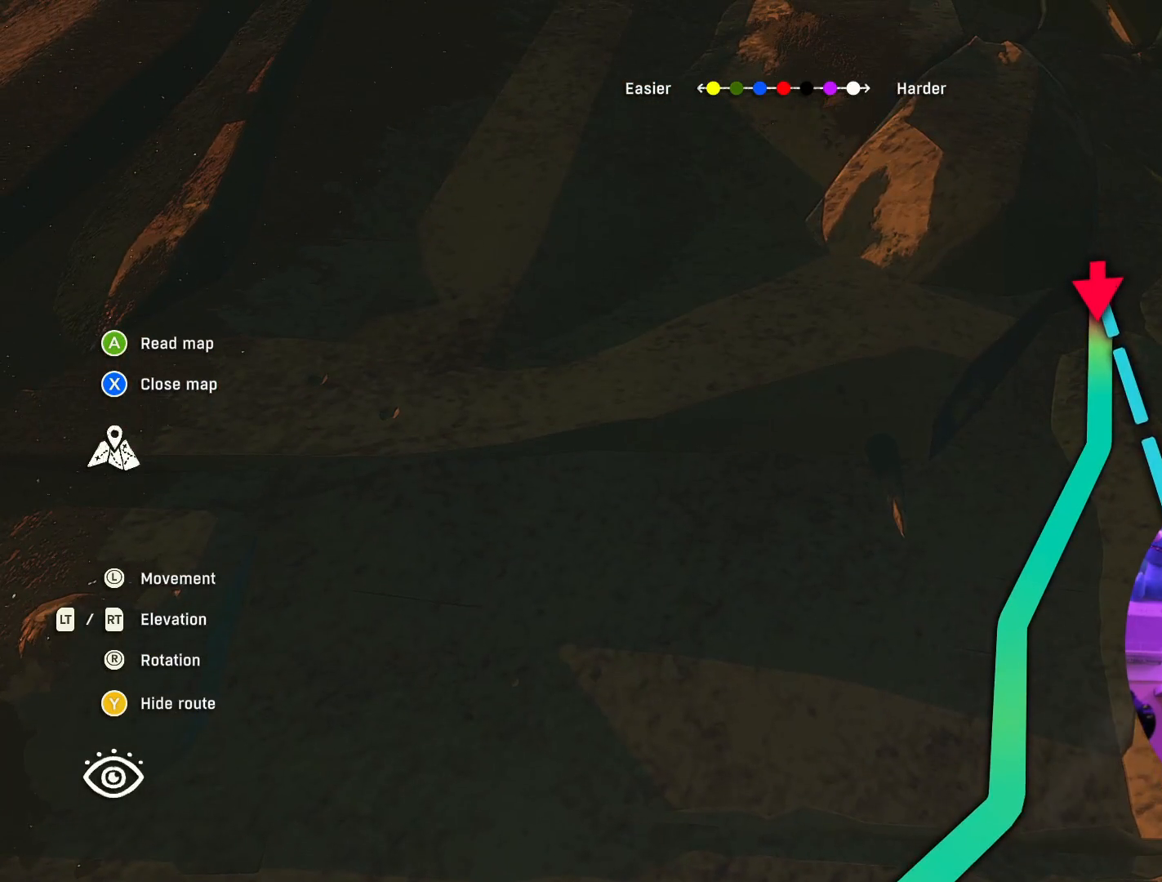
{"buttons": [], "left_stick": "down", "right_stick": "up", "events": [[284, "left_stick", "down"], [334, "right_stick", "up"]]}
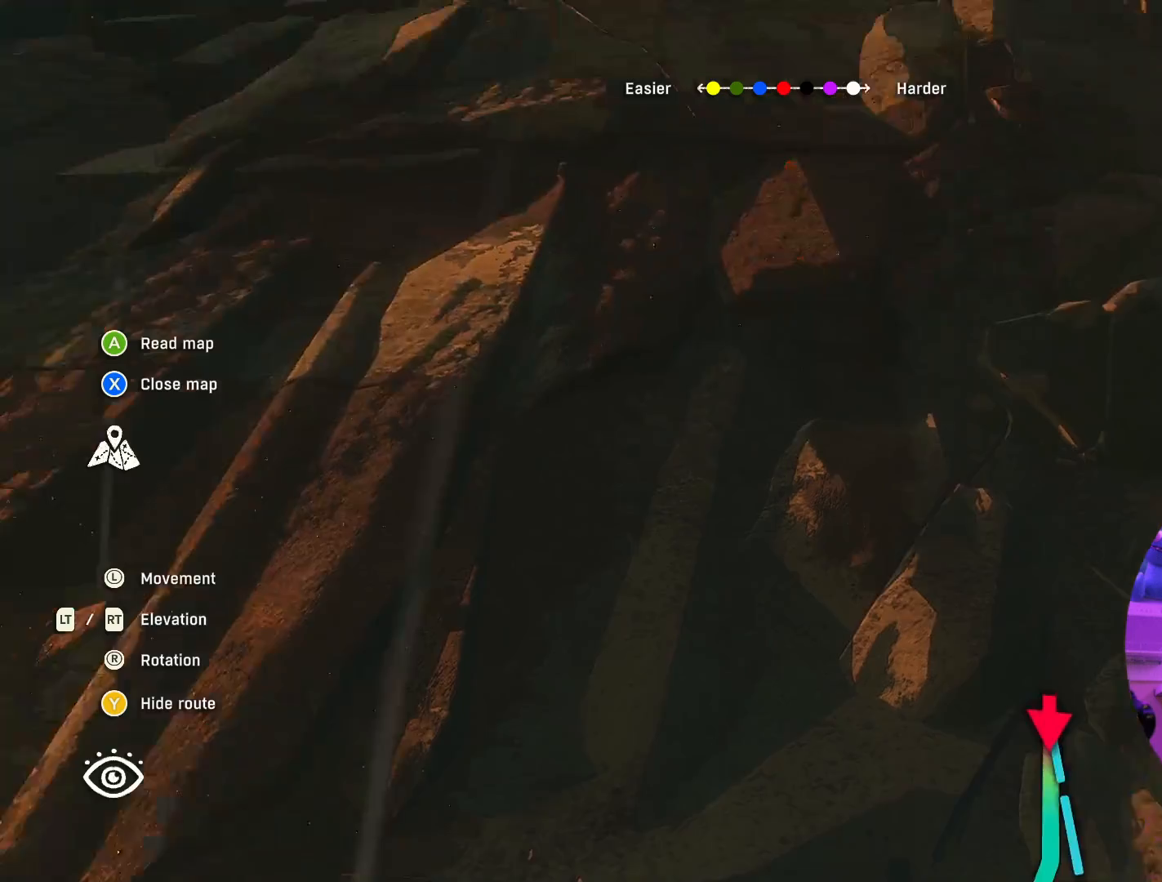
{"buttons": [], "left_stick": "center", "right_stick": "center", "events": [[50, "left_stick", "center"], [100, "right_stick", "center"]]}
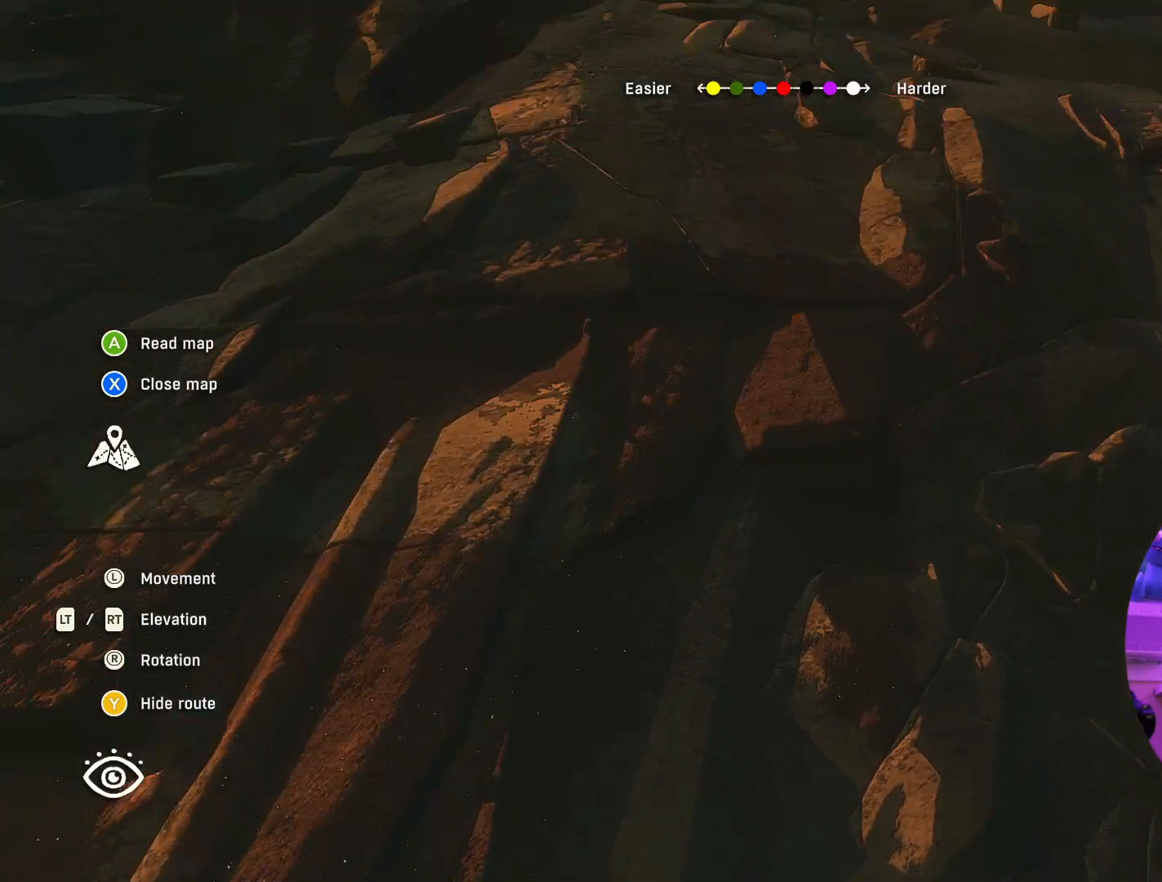
{"buttons": [], "left_stick": "center", "right_stick": "center", "events": []}
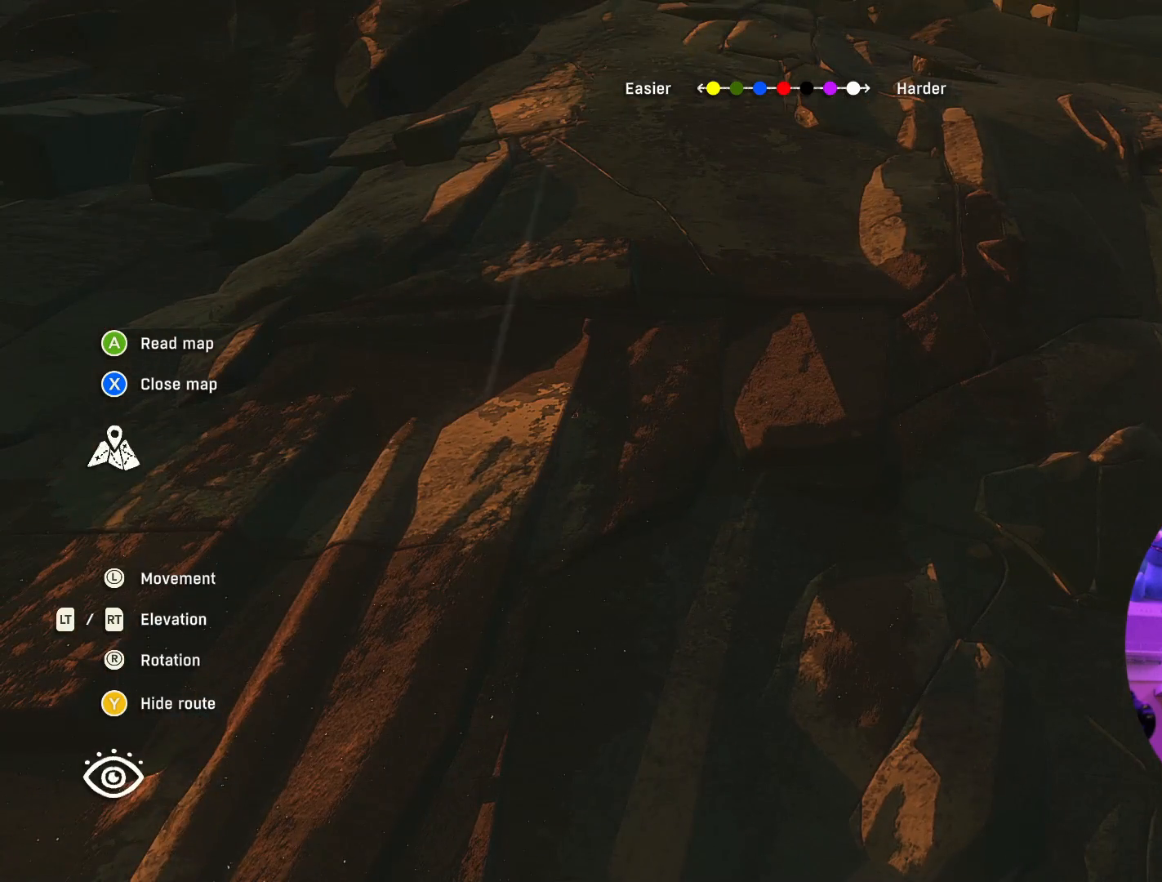
{"buttons": [], "left_stick": "down-left", "right_stick": "center", "events": [[434, "left_stick", "down-left"]]}
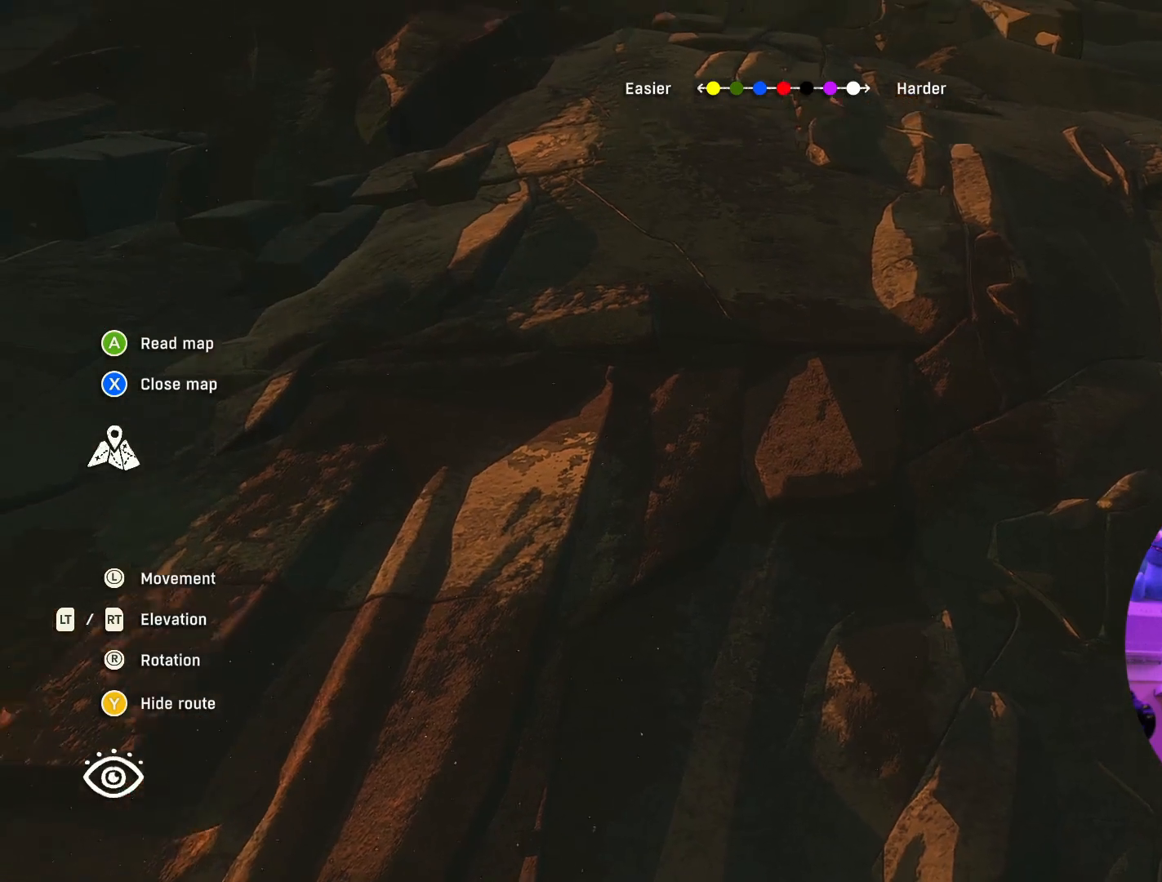
{"buttons": [], "left_stick": "down-left", "right_stick": "down", "events": [[167, "left_stick", "center"], [350, "left_stick", "down-left"], [417, "right_stick", "down"]]}
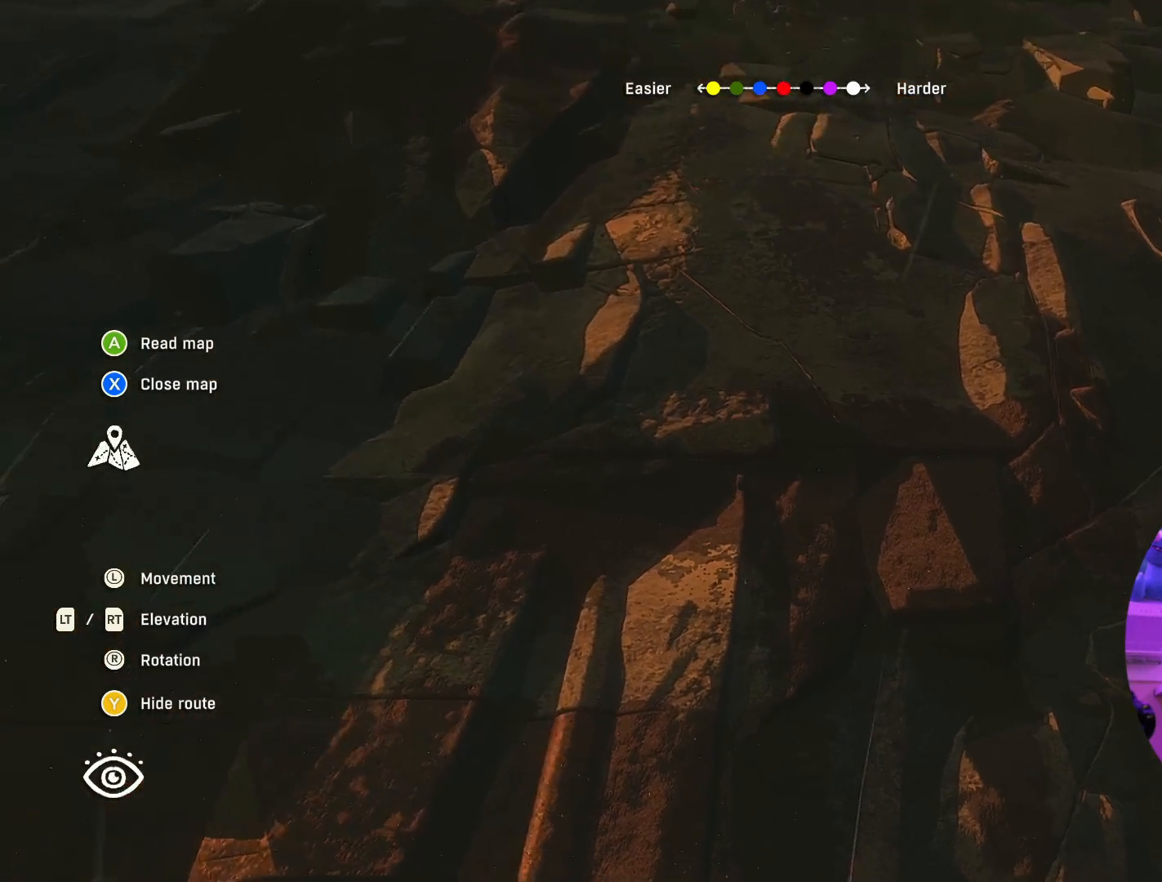
{"buttons": [], "left_stick": "center", "right_stick": "center", "events": [[117, "left_stick", "down"], [234, "left_stick", "center"], [350, "right_stick", "center"]]}
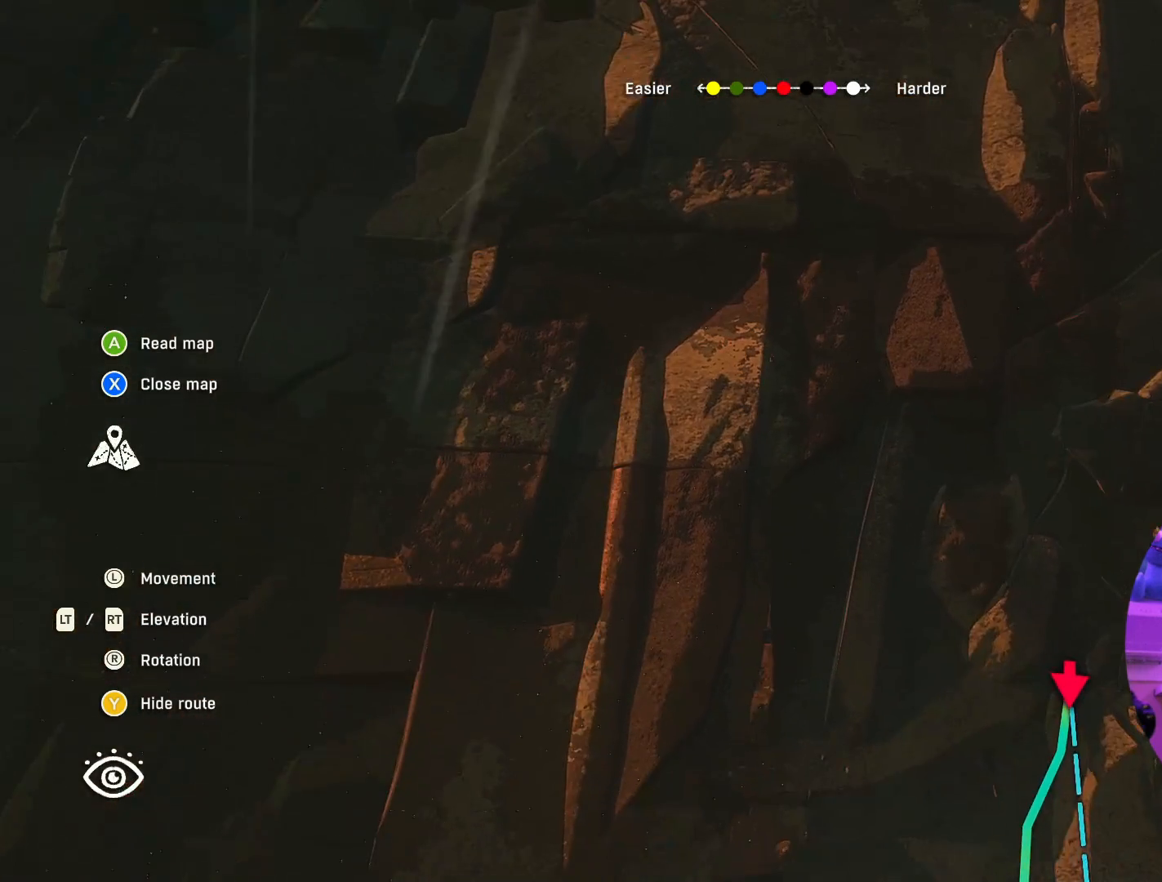
{"buttons": [], "left_stick": "center", "right_stick": "center", "events": []}
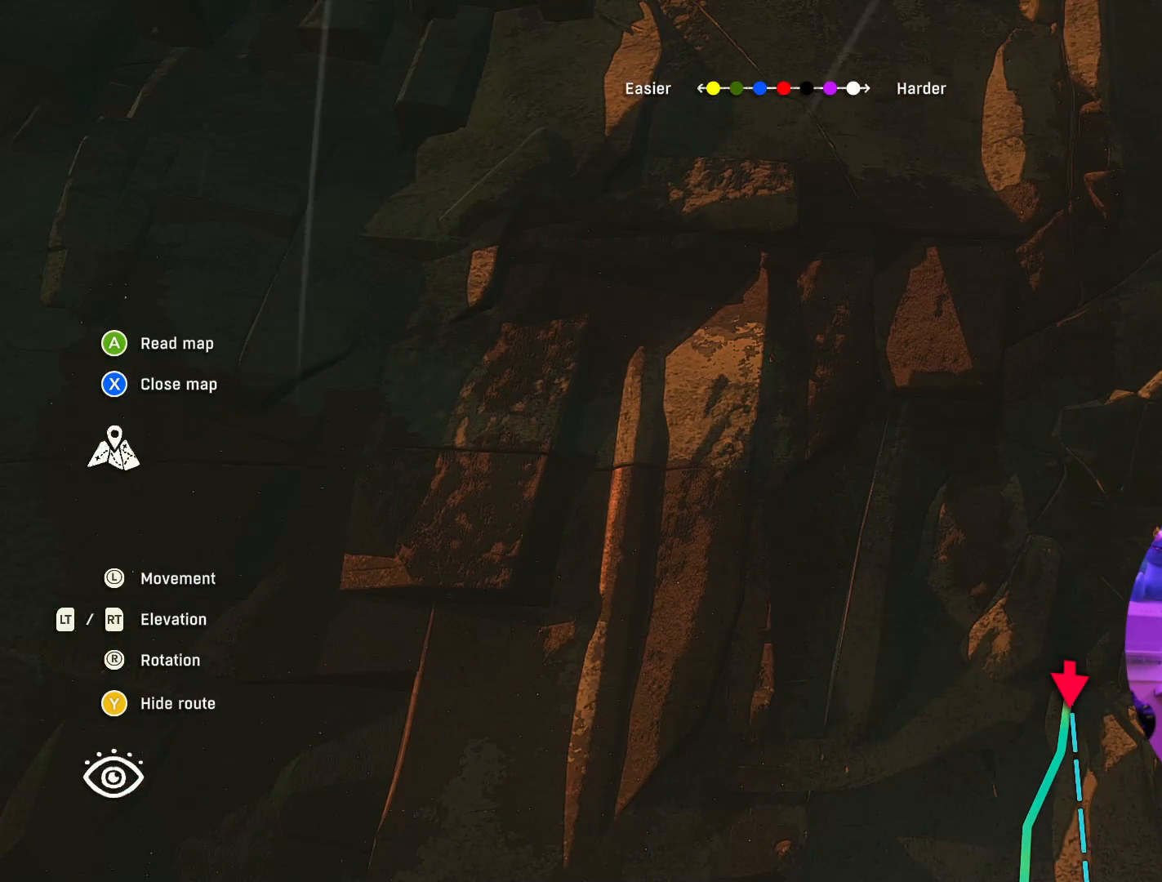
{"buttons": [], "left_stick": "center", "right_stick": "center", "events": []}
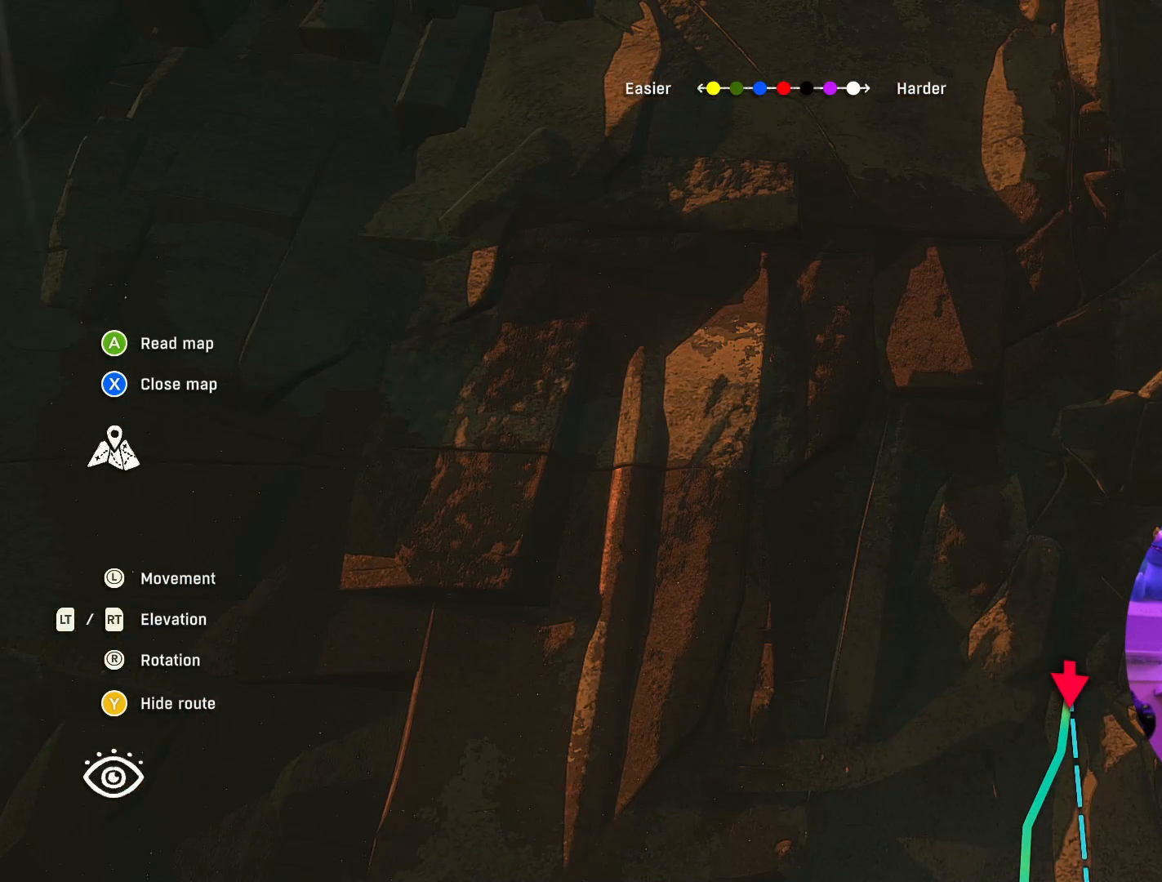
{"buttons": [], "left_stick": "center", "right_stick": "center", "events": []}
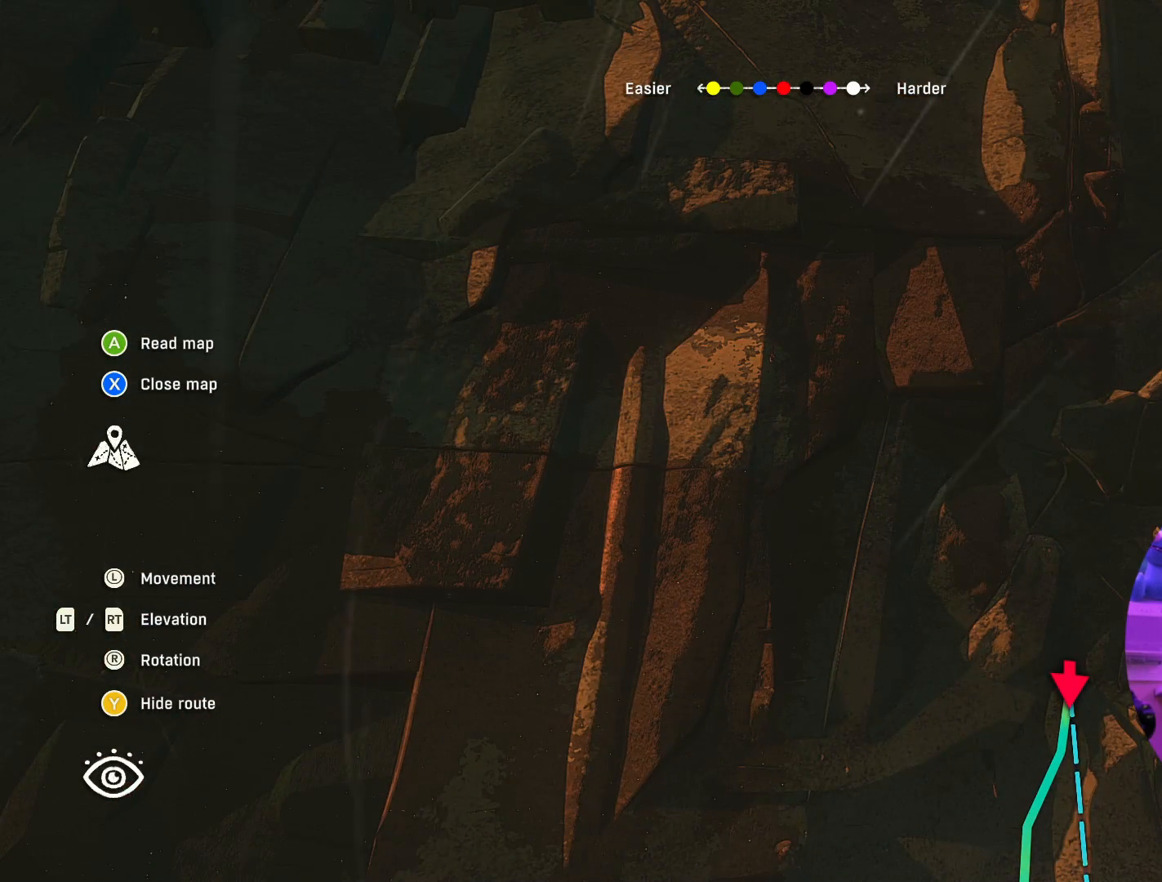
{"buttons": [], "left_stick": "center", "right_stick": "center", "events": []}
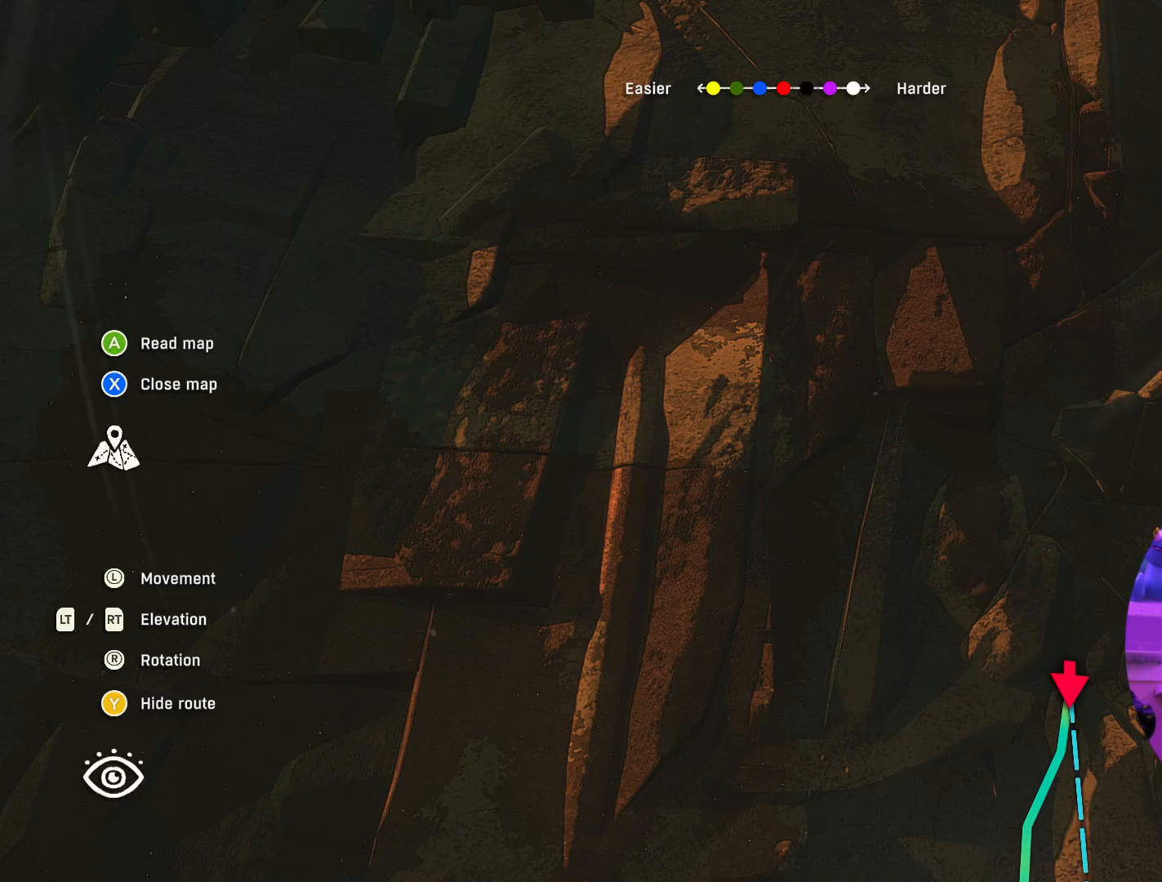
{"buttons": [], "left_stick": "center", "right_stick": "center", "events": []}
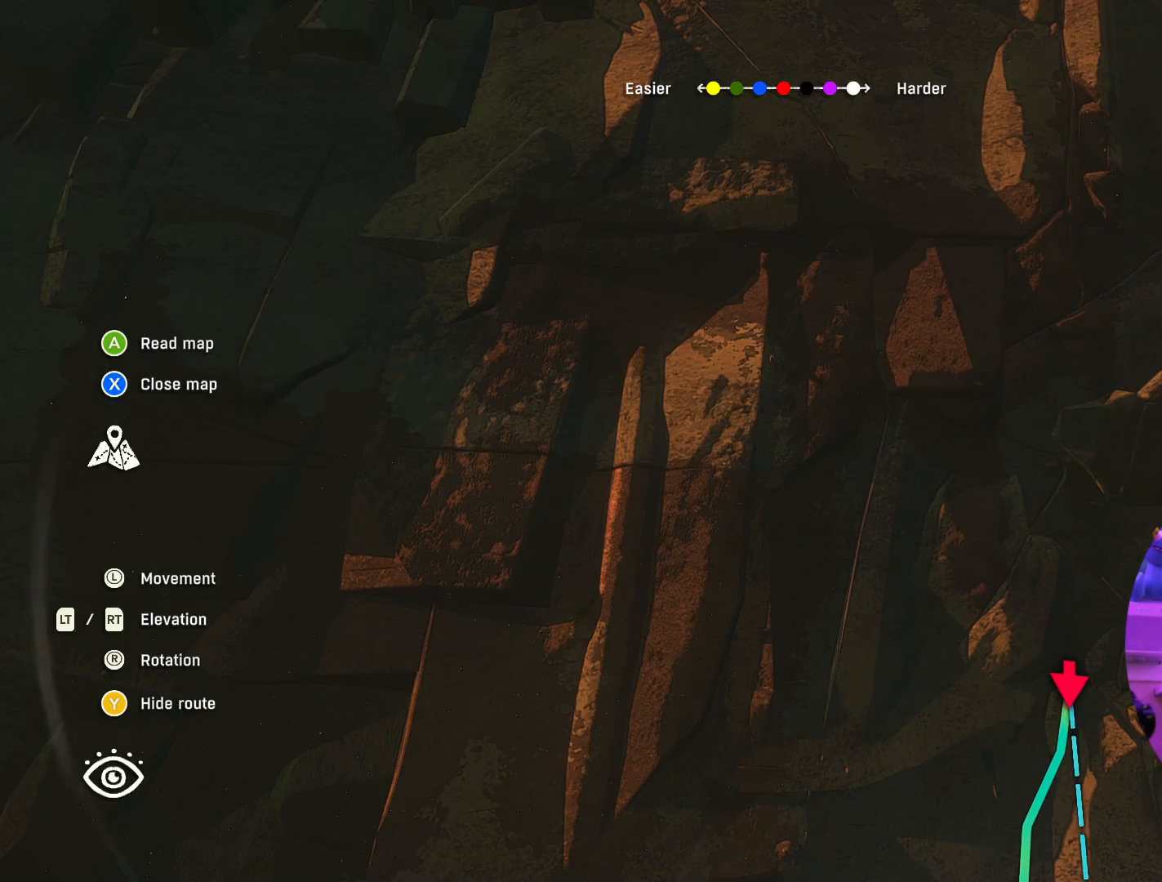
{"buttons": [], "left_stick": "center", "right_stick": "center", "events": [[134, "right_stick", "down"], [350, "right_stick", "center"]]}
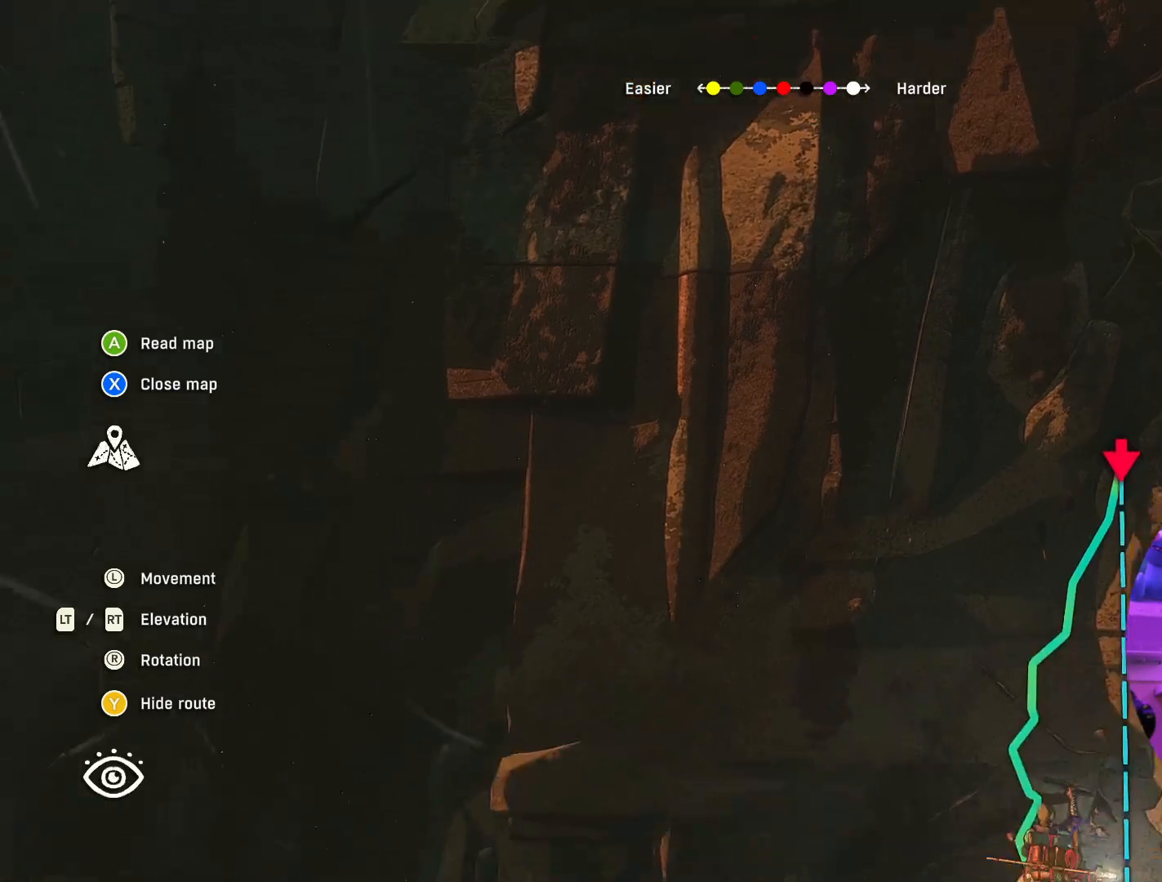
{"buttons": [], "left_stick": "center", "right_stick": "center", "events": [[84, "left_stick", "right"], [84, "right_stick", "down"], [300, "left_stick", "center"], [334, "right_stick", "center"]]}
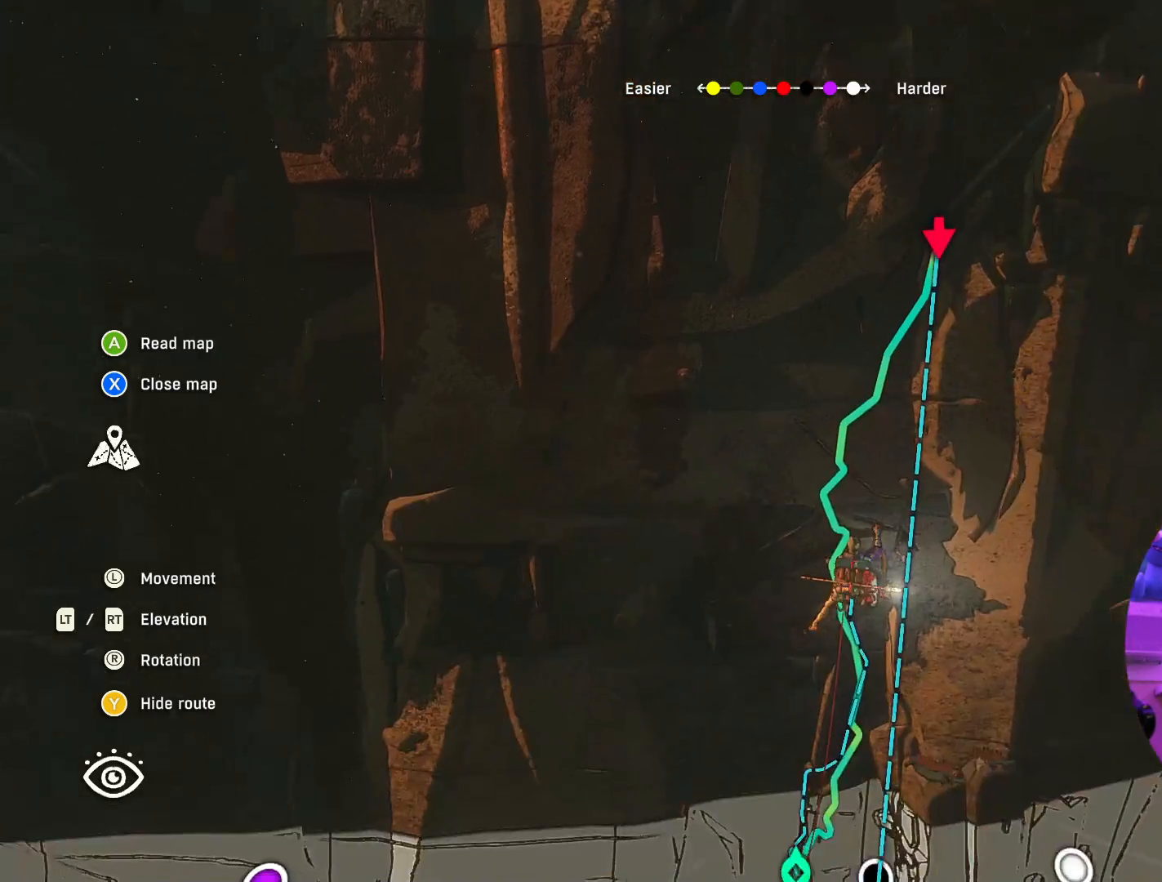
{"buttons": [], "left_stick": "center", "right_stick": "center", "events": [[184, "left_stick", "up"], [500, "left_stick", "center"]]}
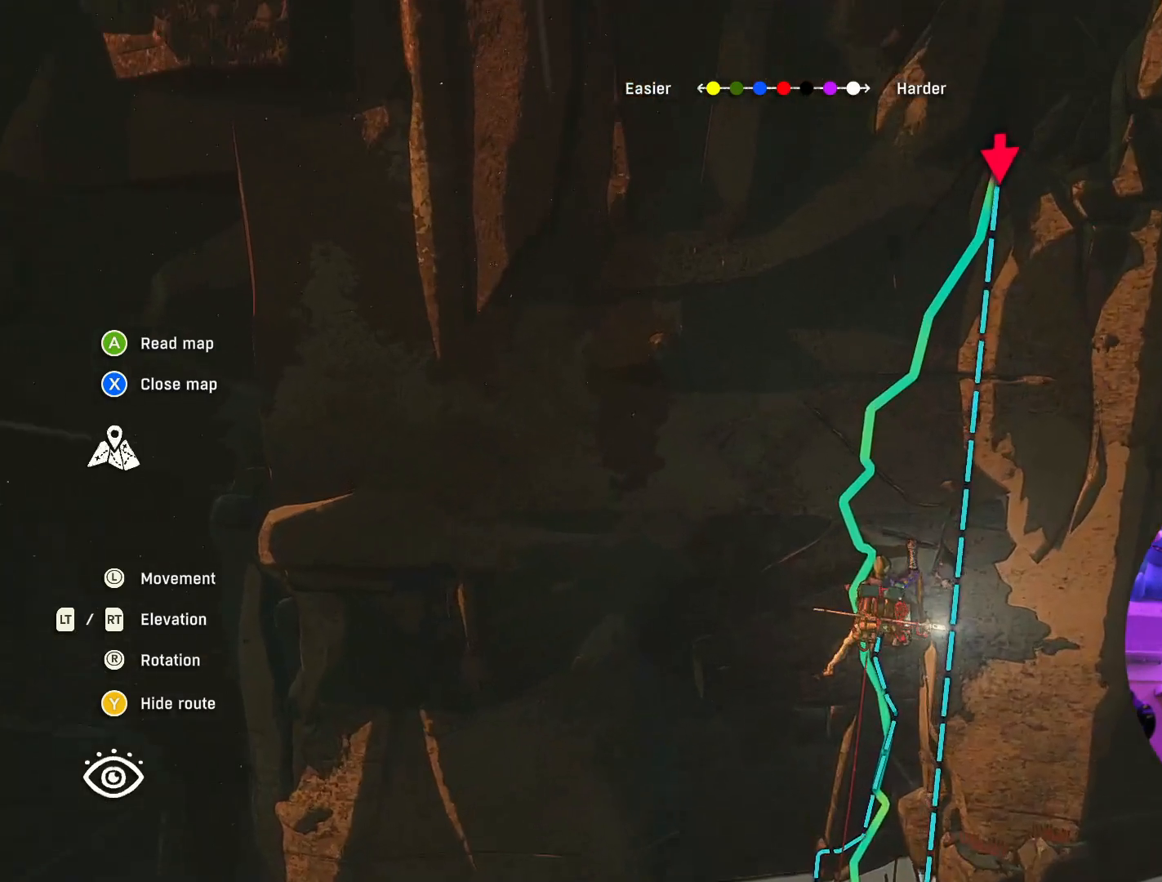
{"buttons": [], "left_stick": "up", "right_stick": "center", "events": [[300, "left_stick", "up"]]}
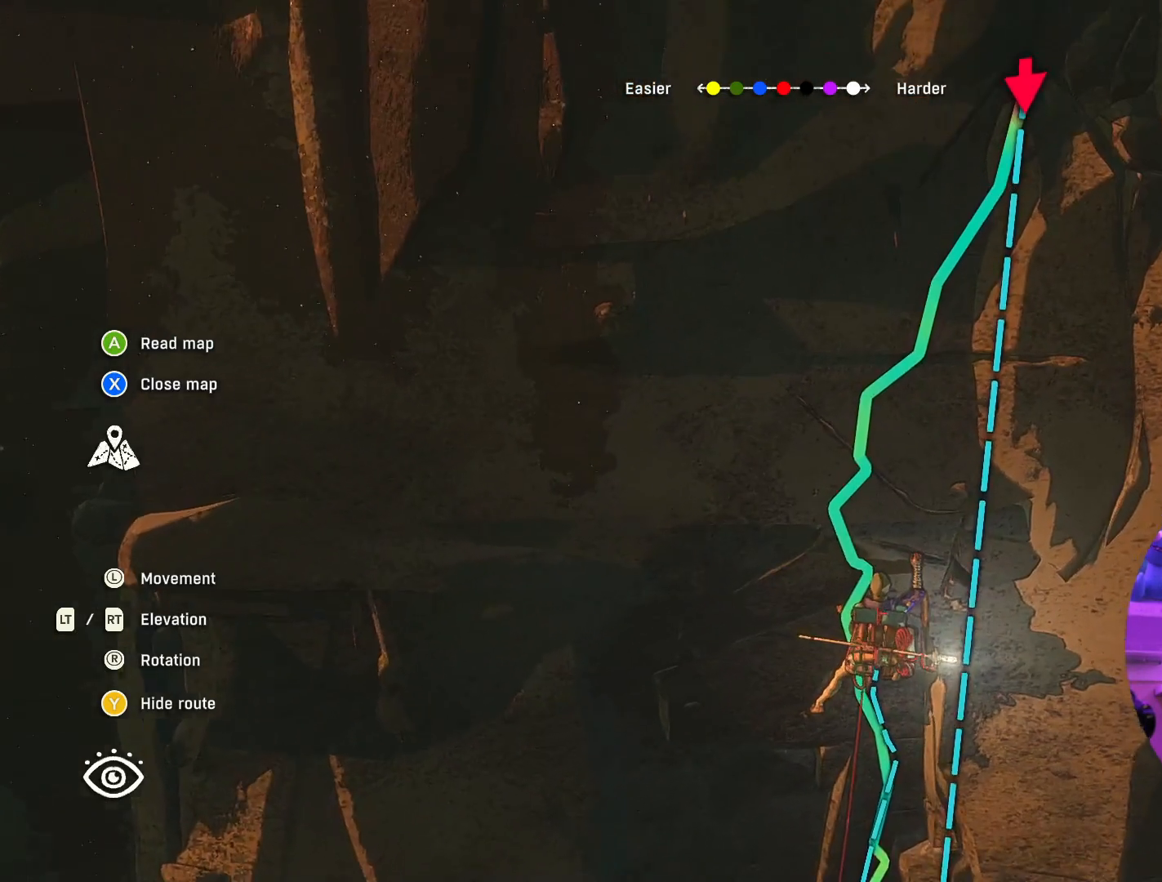
{"buttons": ["L2"], "left_stick": "center", "right_stick": "center", "events": [[34, "left_stick", "up-right"], [150, "left_stick", "center"], [467, "L2", "down"]]}